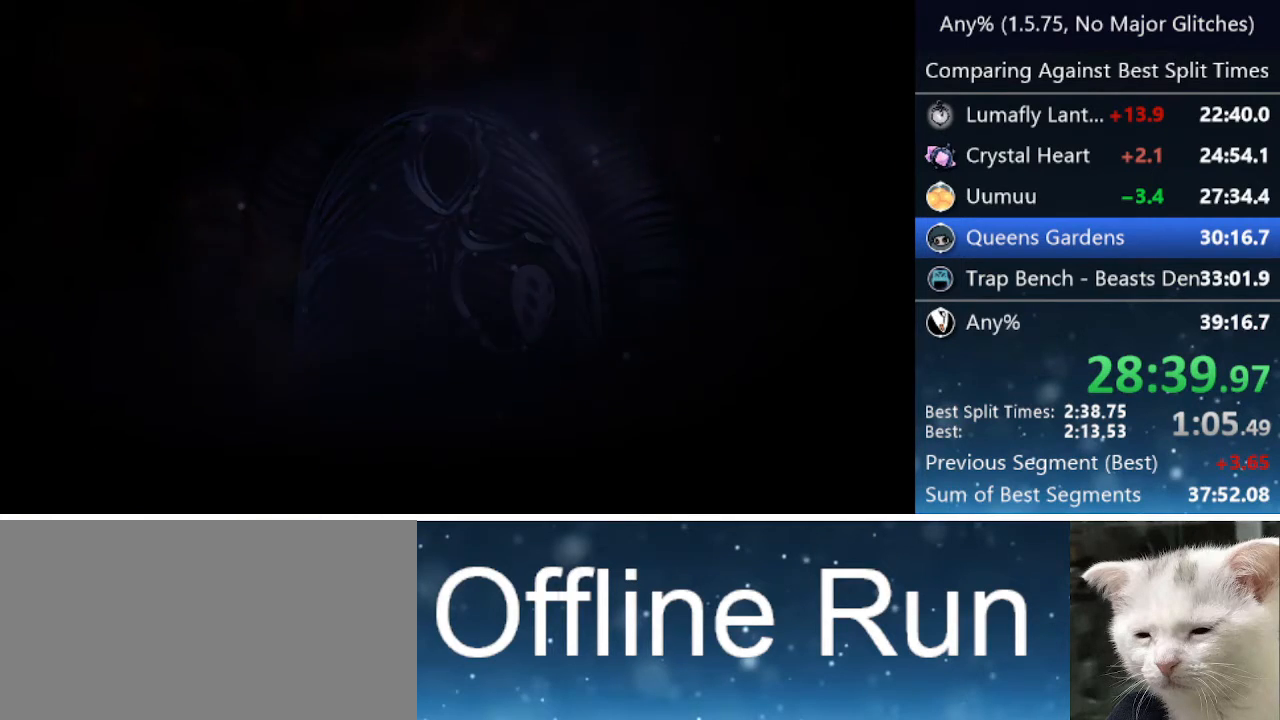
Gameplay with keyboard; each line is a JSON object with the keys held at the frame after it. "events" lists presses ("down") and releases ("up") of "cast", "cdash", "dash", "dnail", "down", "focus", "jump", "left", "menu", "nail", "pause", "right" and "up" between this image and that frame as [ms after this image, input, new state], when the widget could be followed in between. No other keys are recorded. Mouse input is not recorded. Key names are as the overlay labels them; some are game actions (e.g. jump) rather than physical keys.
{"keys": ["jump"], "events": [[167, "jump", "down"], [400, "jump", "up"], [483, "jump", "down"]]}
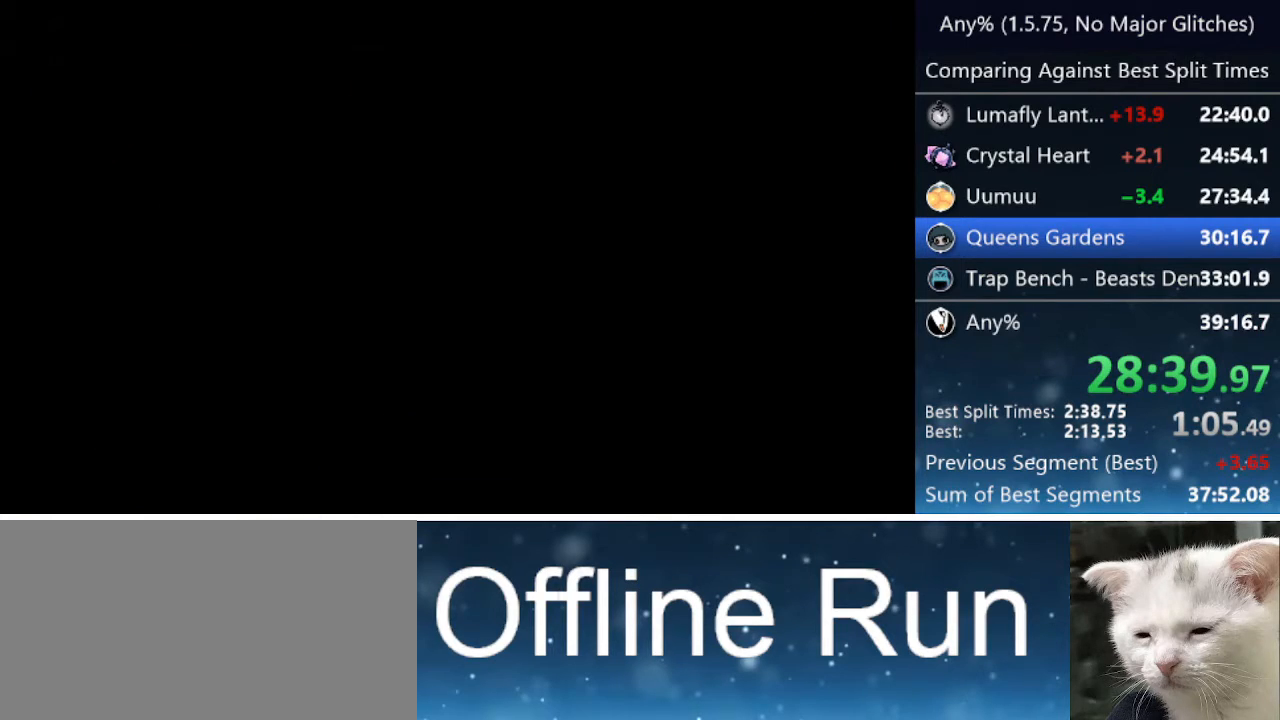
{"keys": ["jump", "nail"], "events": [[33, "jump", "up"], [133, "jump", "down"], [133, "nail", "down"], [183, "jump", "up"], [233, "nail", "up"], [283, "jump", "down"], [333, "nail", "down"], [367, "jump", "up"], [367, "nail", "up"], [467, "jump", "down"], [467, "nail", "down"]]}
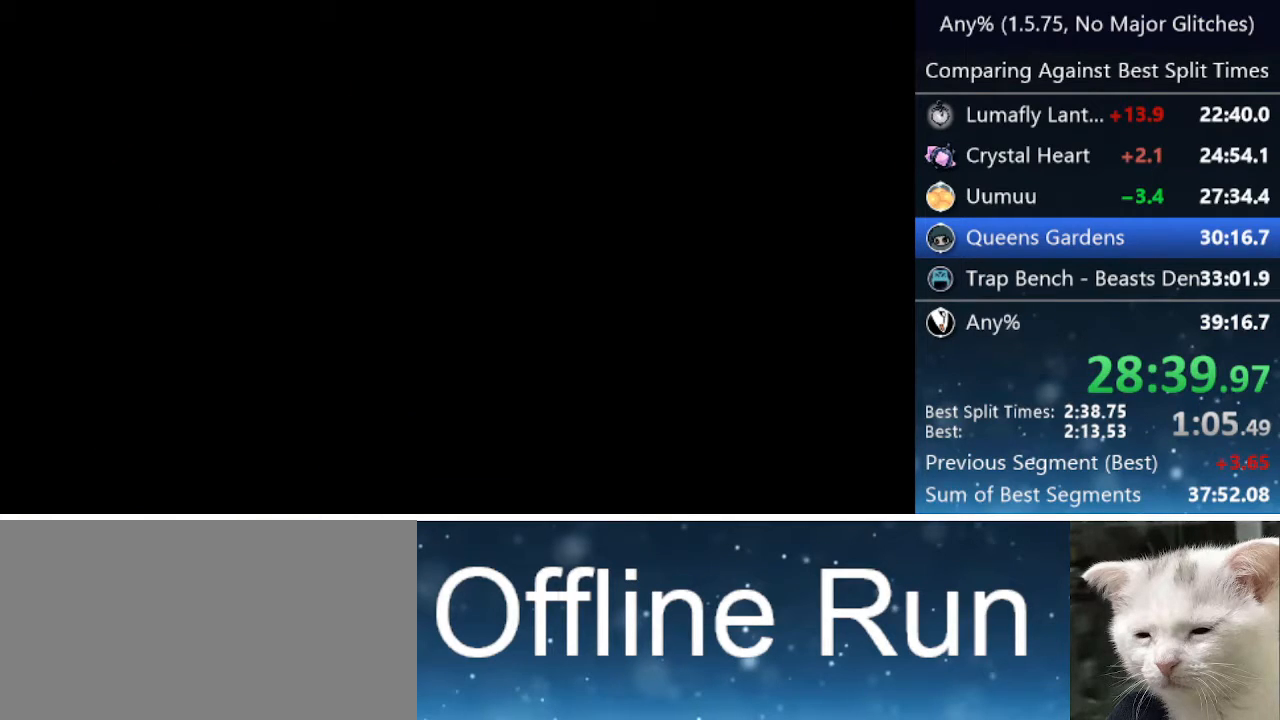
{"keys": ["jump"], "events": [[67, "jump", "up"], [67, "nail", "up"], [167, "jump", "down"], [167, "nail", "down"], [217, "jump", "up"], [250, "nail", "up"], [300, "jump", "down"], [350, "nail", "down"], [400, "jump", "up"], [400, "nail", "up"], [500, "jump", "down"]]}
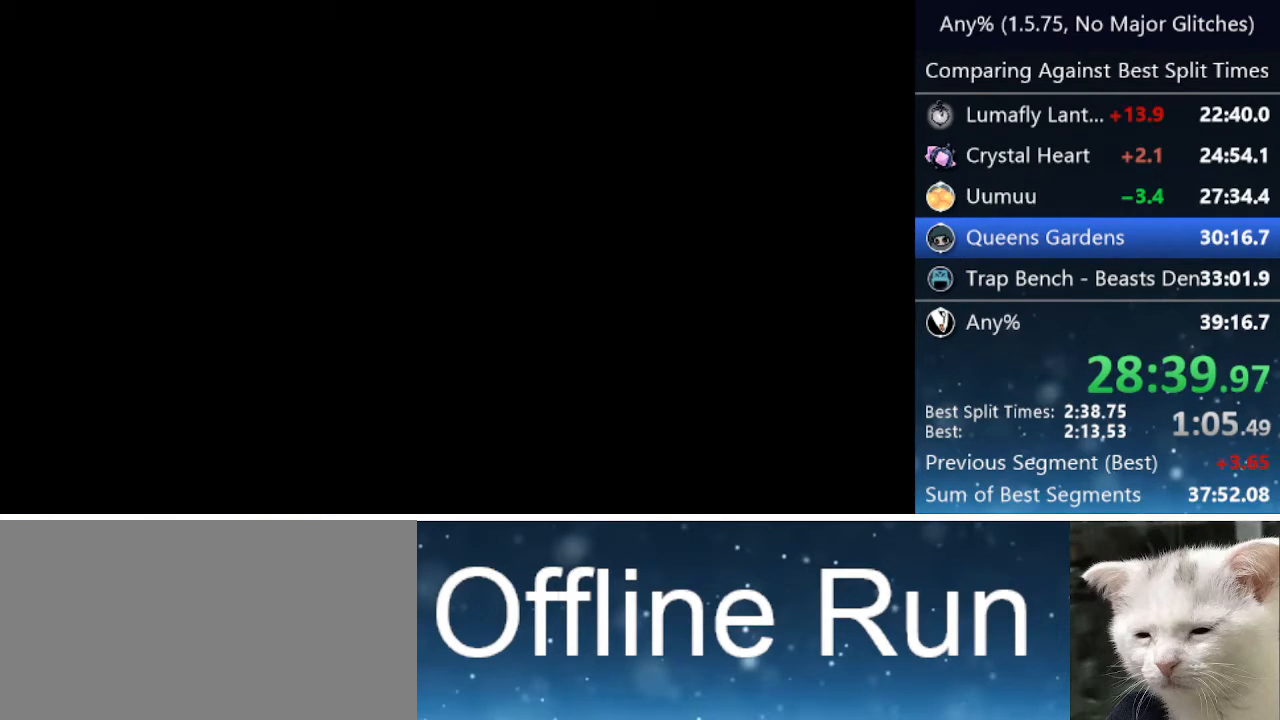
{"keys": [], "events": [[50, "nail", "down"], [100, "jump", "up"], [100, "nail", "up"], [133, "jump", "down"], [183, "nail", "down"], [233, "jump", "up"], [267, "nail", "up"], [317, "jump", "down"], [367, "nail", "down"], [367, "right", "down"], [417, "up", "down"], [467, "jump", "up"], [467, "nail", "up"], [467, "right", "up"], [467, "up", "up"]]}
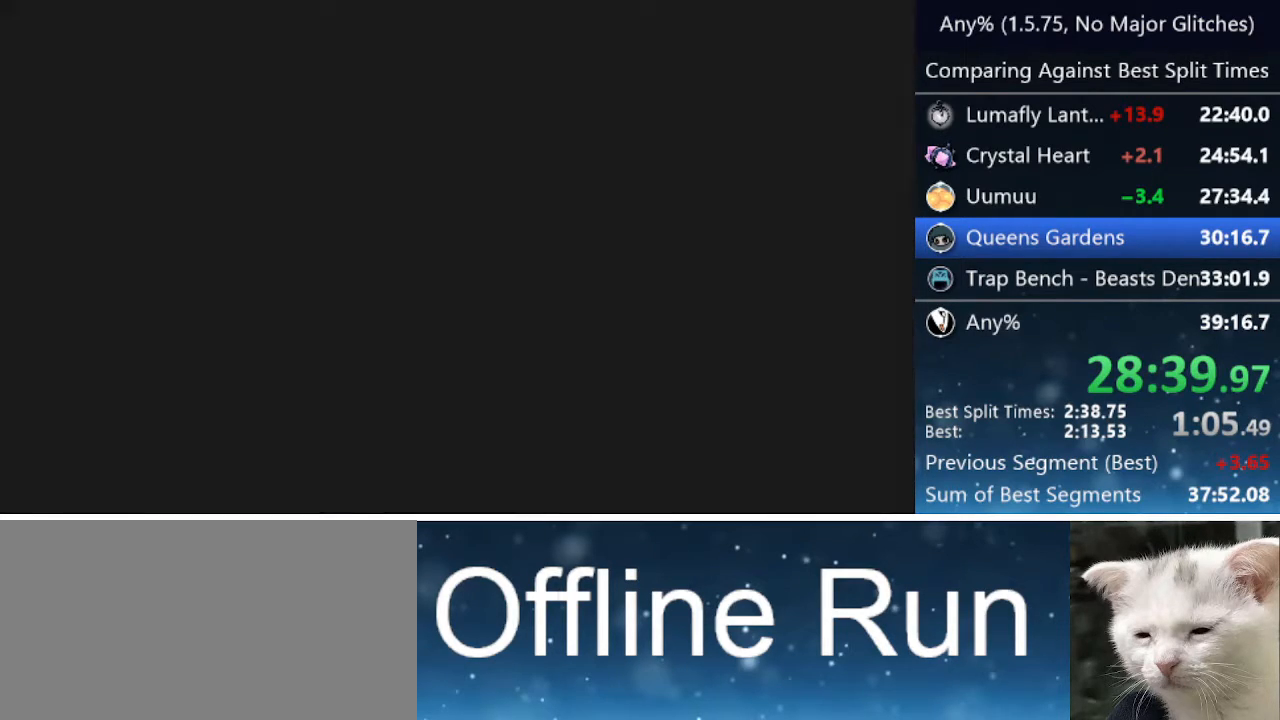
{"keys": ["down", "left"], "events": [[17, "jump", "down"], [50, "left", "down"], [50, "nail", "down"], [100, "down", "down"], [150, "jump", "up"], [150, "left", "up"], [150, "nail", "up"], [150, "right", "down"], [200, "down", "up"], [200, "jump", "down"], [200, "nail", "down"], [300, "jump", "up"], [300, "up", "down"], [350, "nail", "up"], [350, "right", "up"], [350, "up", "up"], [400, "jump", "down"], [400, "left", "down"], [400, "nail", "down"], [467, "down", "down"], [467, "jump", "up"], [467, "nail", "up"]]}
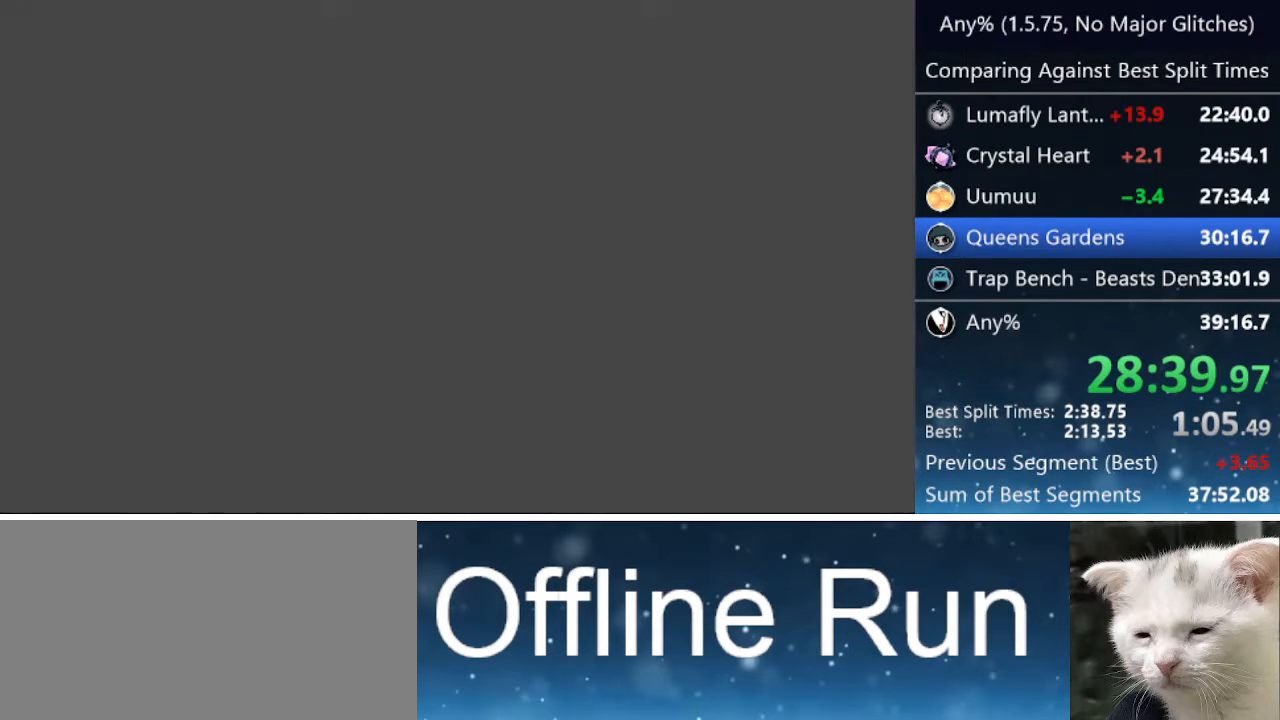
{"keys": ["jump", "nail", "right"], "events": [[67, "jump", "down"], [67, "left", "up"], [67, "nail", "down"], [67, "right", "down"], [117, "down", "up"], [167, "jump", "up"], [167, "nail", "up"], [217, "up", "down"], [250, "jump", "down"], [250, "nail", "down"], [250, "up", "up"], [300, "left", "down"], [300, "right", "up"], [350, "jump", "up"], [350, "nail", "up"], [400, "down", "down"], [400, "jump", "down"], [450, "left", "up"], [450, "nail", "down"], [450, "right", "down"], [500, "down", "up"]]}
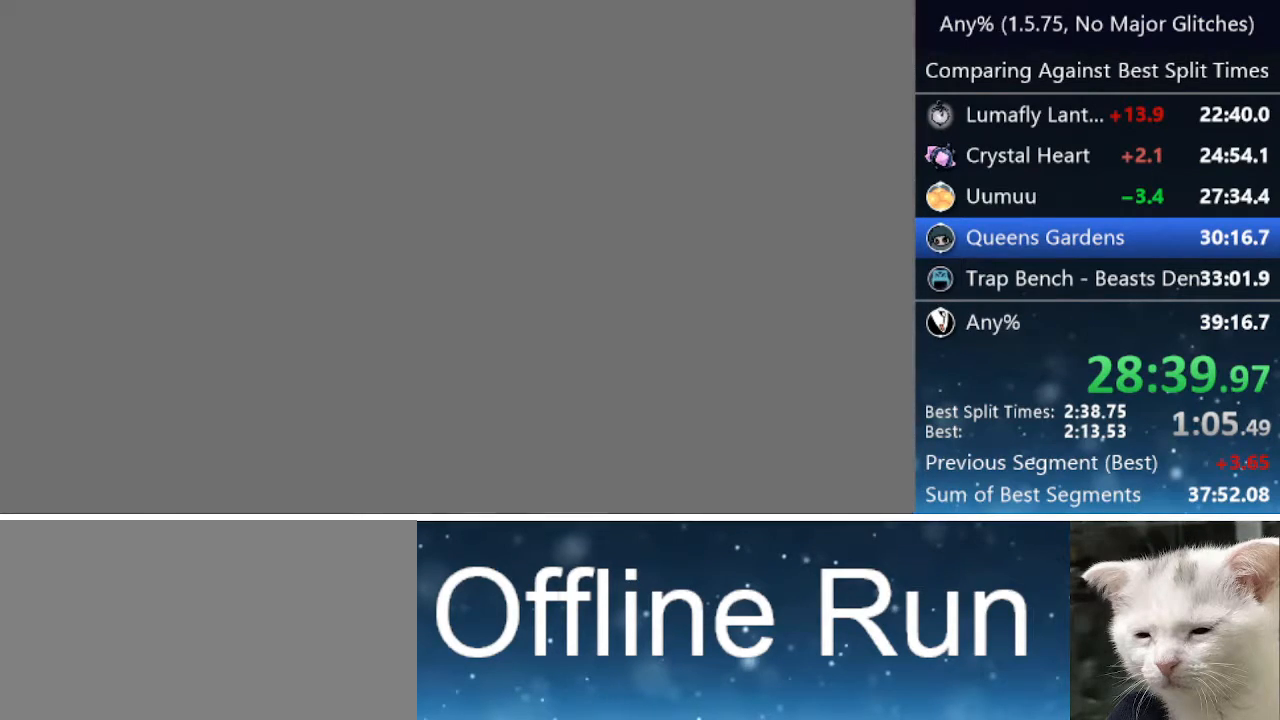
{"keys": ["jump", "nail", "right", "up"], "events": [[33, "jump", "up"], [33, "nail", "up"], [83, "jump", "down"], [83, "up", "down"], [133, "nail", "down"], [133, "right", "up"], [183, "left", "down"], [183, "up", "up"], [233, "jump", "up"], [233, "nail", "up"], [267, "down", "down"], [267, "jump", "down"], [317, "down", "up"], [317, "left", "up"], [317, "nail", "down"], [317, "right", "down"], [367, "jump", "up"], [417, "nail", "up"], [417, "up", "down"], [467, "jump", "down"], [467, "nail", "down"]]}
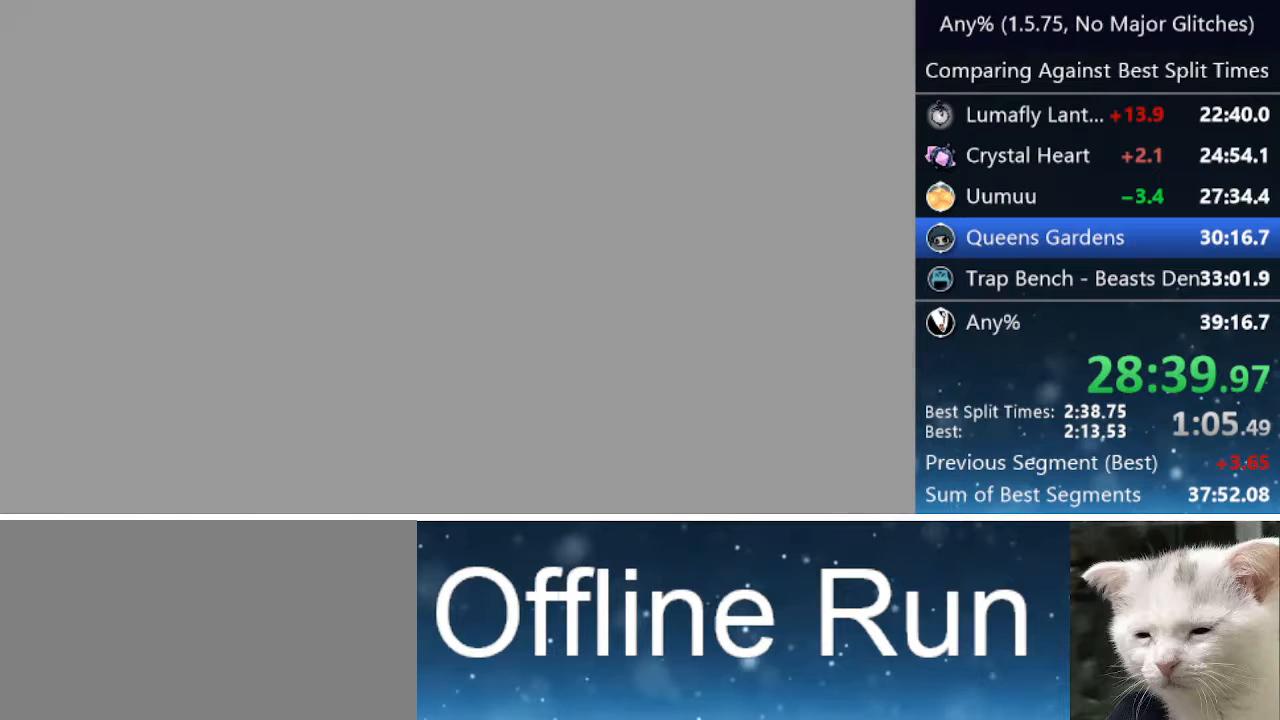
{"keys": ["jump", "left"], "events": [[17, "up", "up"], [67, "jump", "up"], [67, "left", "down"], [67, "nail", "up"], [67, "right", "up"], [150, "down", "down"], [150, "jump", "down"], [150, "nail", "down"], [200, "left", "up"], [200, "right", "down"], [250, "down", "up"], [250, "jump", "up"], [250, "nail", "up"], [333, "jump", "down"], [333, "nail", "down"], [333, "up", "down"], [383, "jump", "up"], [433, "left", "down"], [433, "nail", "up"], [433, "right", "up"], [433, "up", "up"], [483, "jump", "down"]]}
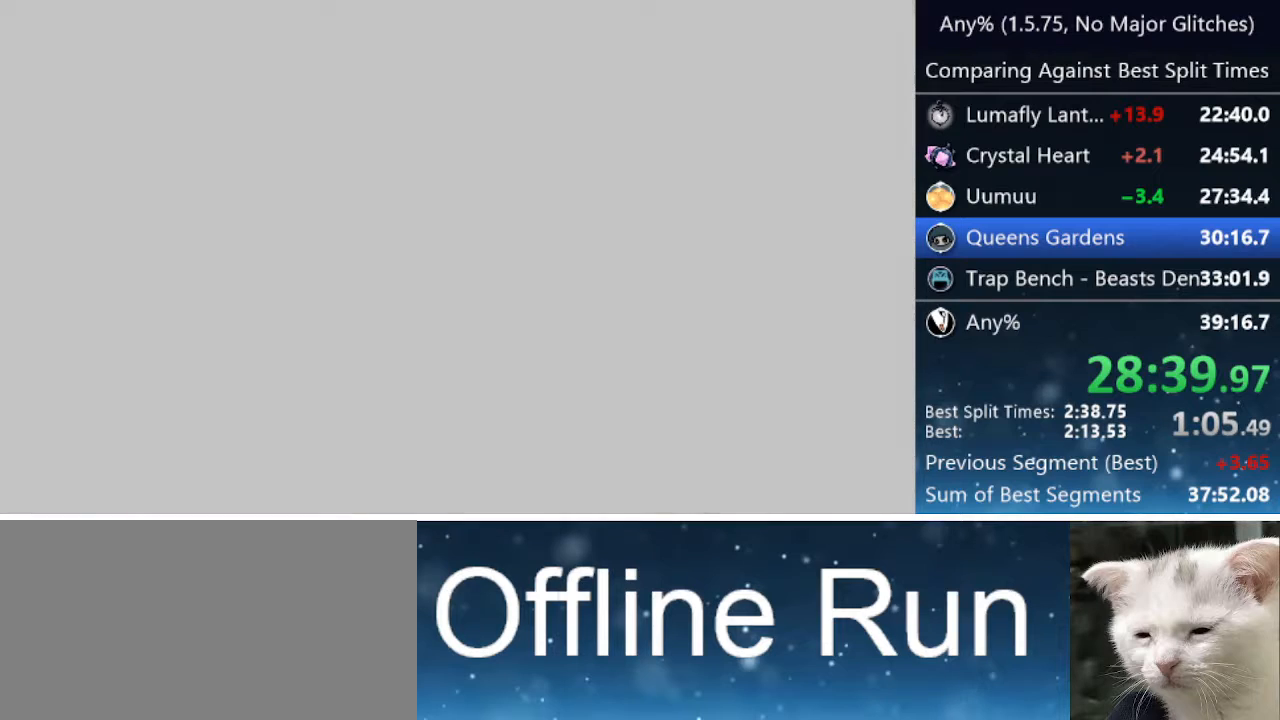
{"keys": ["down", "right"], "events": [[33, "down", "down"], [33, "nail", "down"], [67, "jump", "up"], [67, "left", "up"], [117, "down", "up"], [117, "nail", "up"], [117, "right", "down"], [167, "jump", "down"], [217, "nail", "down"], [217, "up", "down"], [267, "jump", "up"], [267, "nail", "up"], [300, "left", "down"], [300, "right", "up"], [300, "up", "up"], [350, "jump", "down"], [400, "down", "down"], [400, "nail", "down"], [450, "jump", "up"], [450, "nail", "up"], [483, "left", "up"], [483, "right", "down"]]}
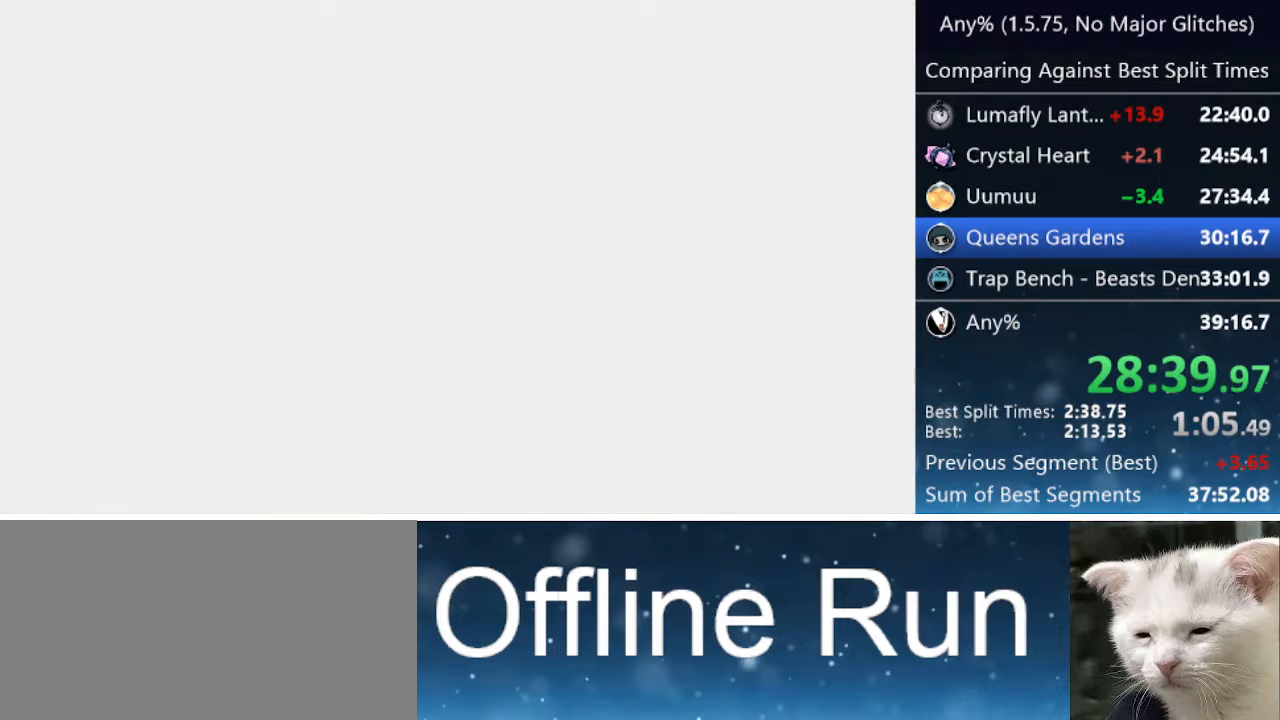
{"keys": ["jump", "nail", "right", "up"], "events": [[33, "down", "up"], [33, "jump", "down"], [33, "nail", "down"], [83, "up", "down"], [133, "jump", "up"], [133, "nail", "up"], [183, "left", "down"], [183, "right", "up"], [183, "up", "up"], [233, "jump", "down"], [233, "nail", "down"], [267, "down", "down"], [317, "jump", "up"], [317, "nail", "up"], [367, "down", "up"], [367, "jump", "down"], [367, "left", "up"], [367, "right", "down"], [417, "nail", "down"], [467, "up", "down"]]}
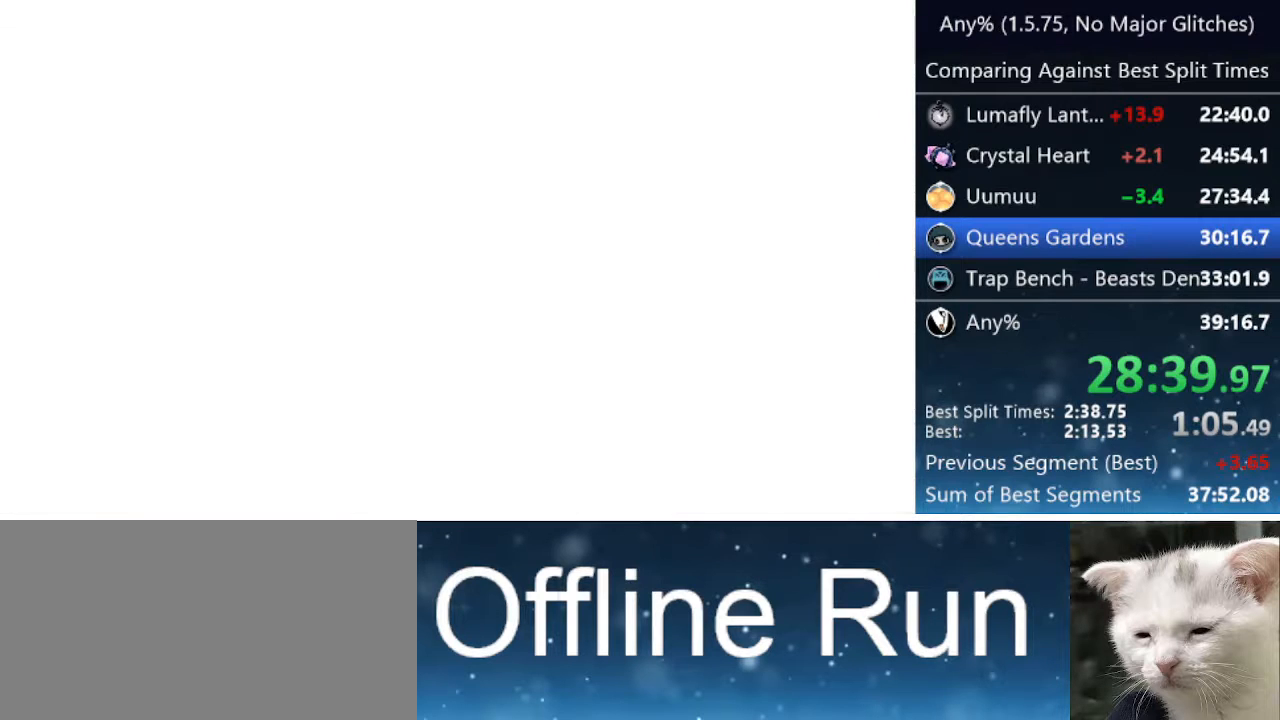
{"keys": ["jump", "left", "nail"], "events": [[17, "jump", "up"], [17, "nail", "up"], [50, "left", "down"], [50, "right", "up"], [50, "up", "up"], [100, "jump", "down"], [100, "nail", "down"], [150, "down", "down"], [200, "jump", "up"], [200, "left", "up"], [200, "nail", "up"], [250, "down", "up"], [250, "jump", "down"], [250, "right", "down"], [283, "nail", "down"], [333, "up", "down"], [383, "jump", "up"], [383, "nail", "up"], [433, "jump", "down"], [433, "left", "down"], [433, "nail", "down"], [433, "right", "up"], [433, "up", "up"]]}
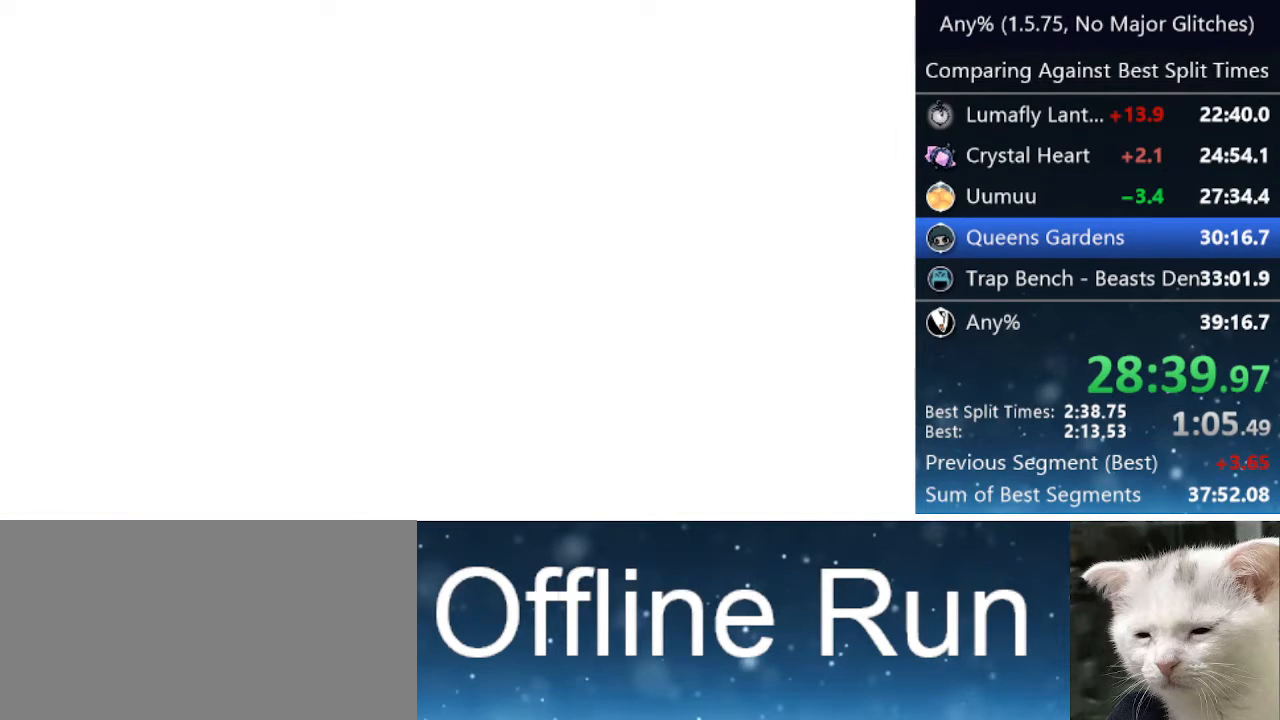
{"keys": ["down", "jump"], "events": [[33, "down", "down"], [33, "jump", "up"], [33, "nail", "up"], [117, "jump", "down"], [117, "left", "up"], [117, "nail", "down"], [167, "down", "up"], [167, "right", "down"], [217, "jump", "up"], [217, "up", "down"], [267, "nail", "up"], [300, "jump", "down"], [300, "left", "down"], [300, "right", "up"], [300, "up", "up"], [350, "nail", "down"], [400, "jump", "up"], [450, "down", "down"], [450, "nail", "up"], [500, "jump", "down"], [500, "left", "up"]]}
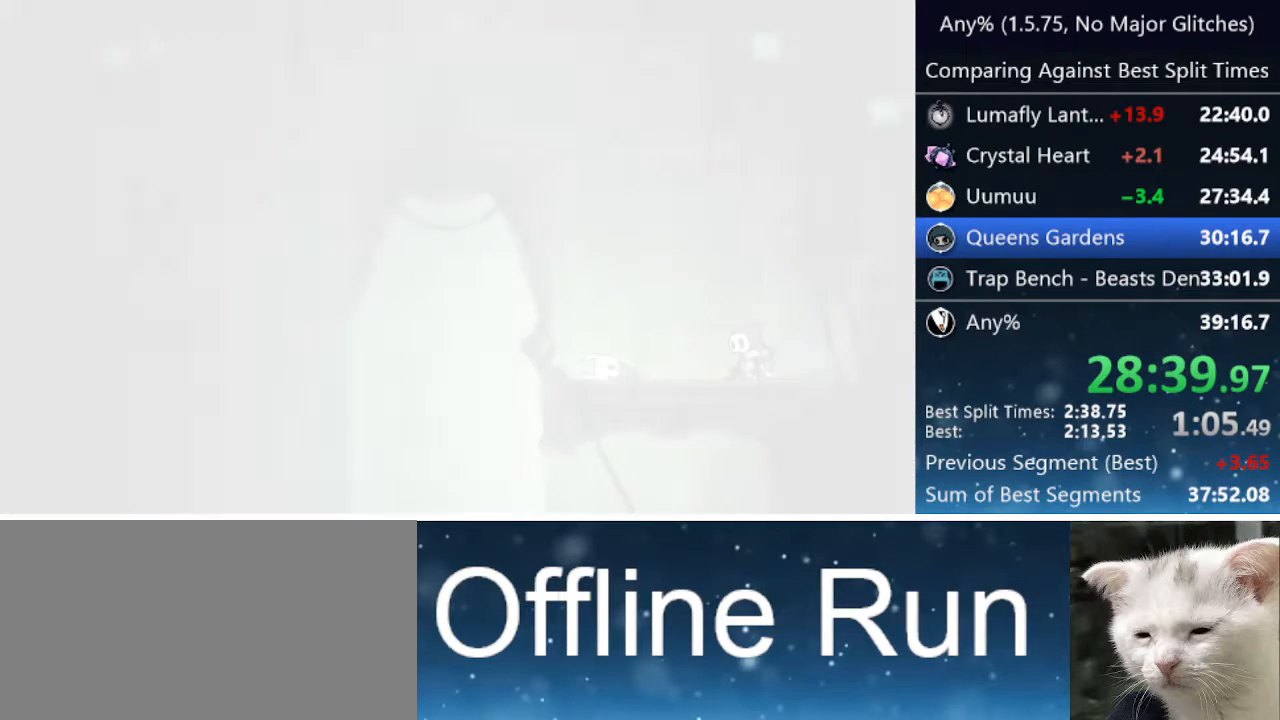
{"keys": ["right"], "events": [[33, "nail", "down"], [33, "right", "down"], [83, "down", "up"], [83, "jump", "up"], [133, "nail", "up"], [133, "up", "down"], [183, "jump", "down"], [233, "left", "down"], [233, "nail", "down"], [233, "right", "up"], [233, "up", "up"], [267, "jump", "up"], [267, "nail", "up"], [317, "down", "down"], [367, "jump", "down"], [367, "left", "up"], [367, "nail", "down"], [417, "right", "down"], [450, "down", "up"], [450, "jump", "up"], [500, "nail", "up"]]}
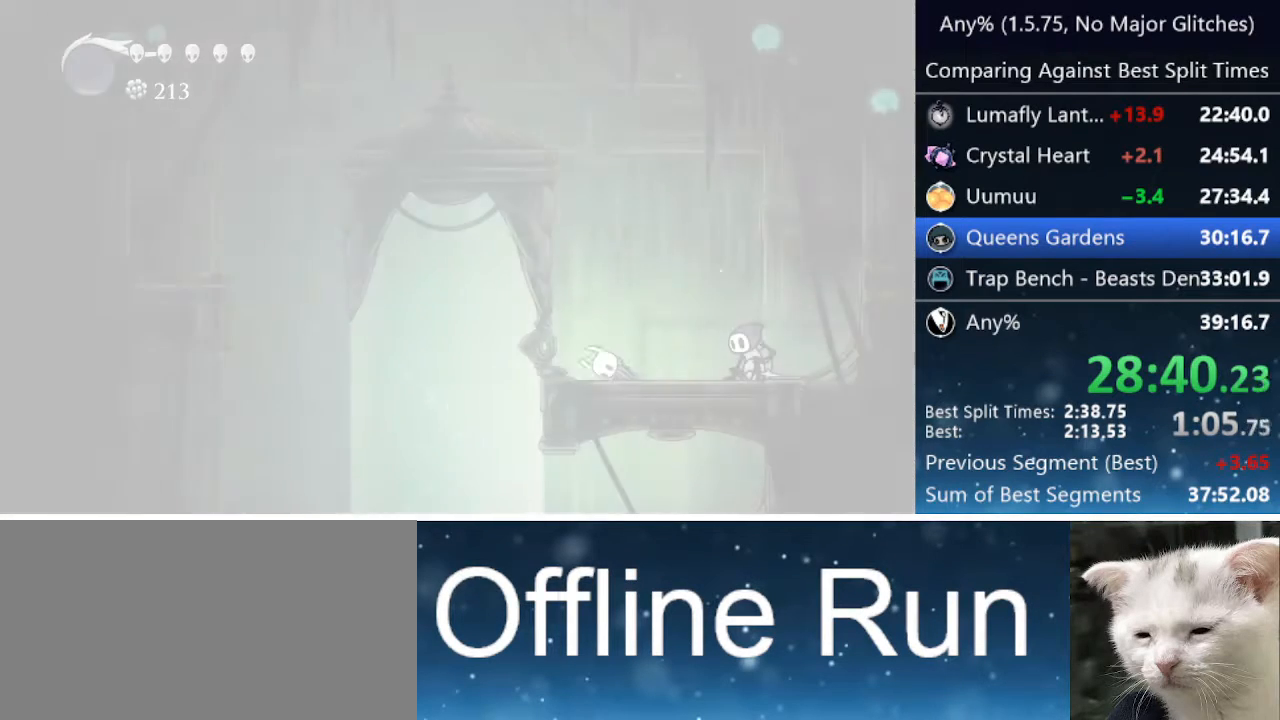
{"keys": ["left"], "events": [[50, "jump", "down"], [50, "nail", "down"], [100, "left", "down"], [100, "right", "up"], [150, "jump", "up"], [150, "nail", "up"], [250, "down", "down"], [250, "jump", "down"], [250, "nail", "down"], [300, "down", "up"], [300, "left", "up"], [300, "right", "down"], [350, "jump", "up"], [350, "nail", "up"], [383, "jump", "down"], [383, "left", "down"], [383, "right", "up"], [483, "jump", "up"]]}
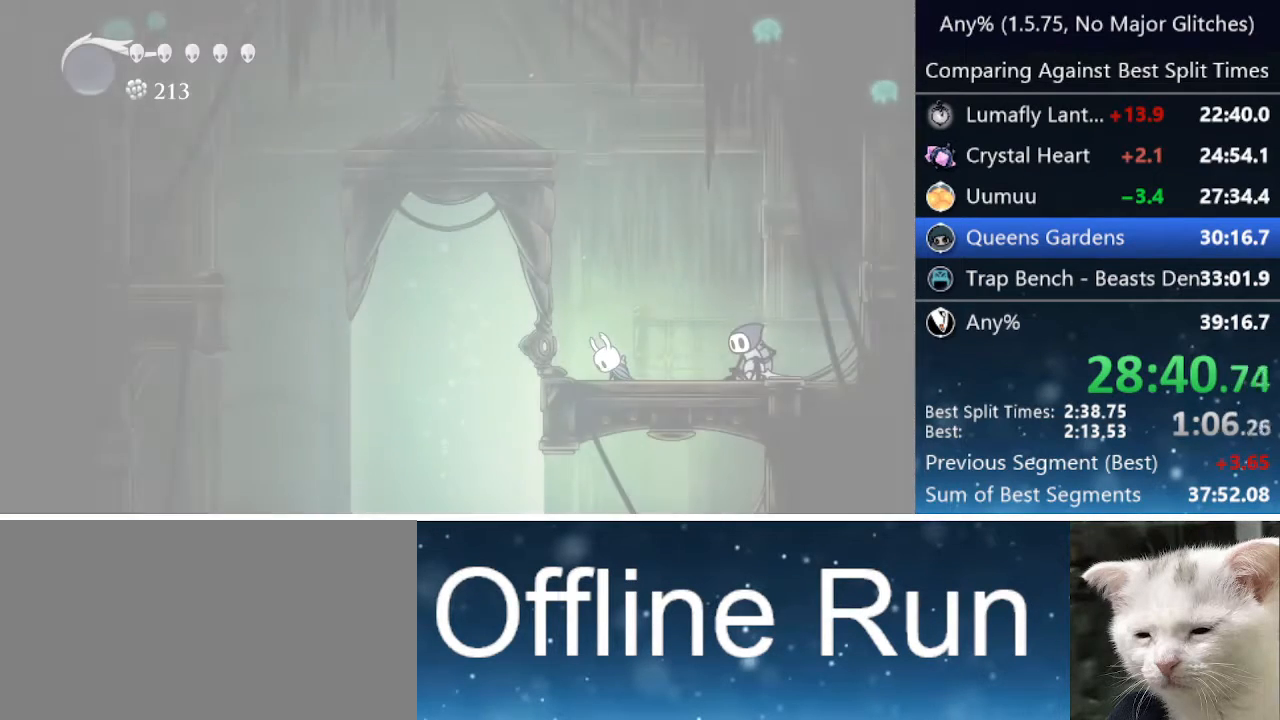
{"keys": ["left"], "events": [[67, "jump", "down"], [167, "jump", "up"], [250, "jump", "down"], [300, "jump", "up"], [400, "jump", "down"], [450, "jump", "up"]]}
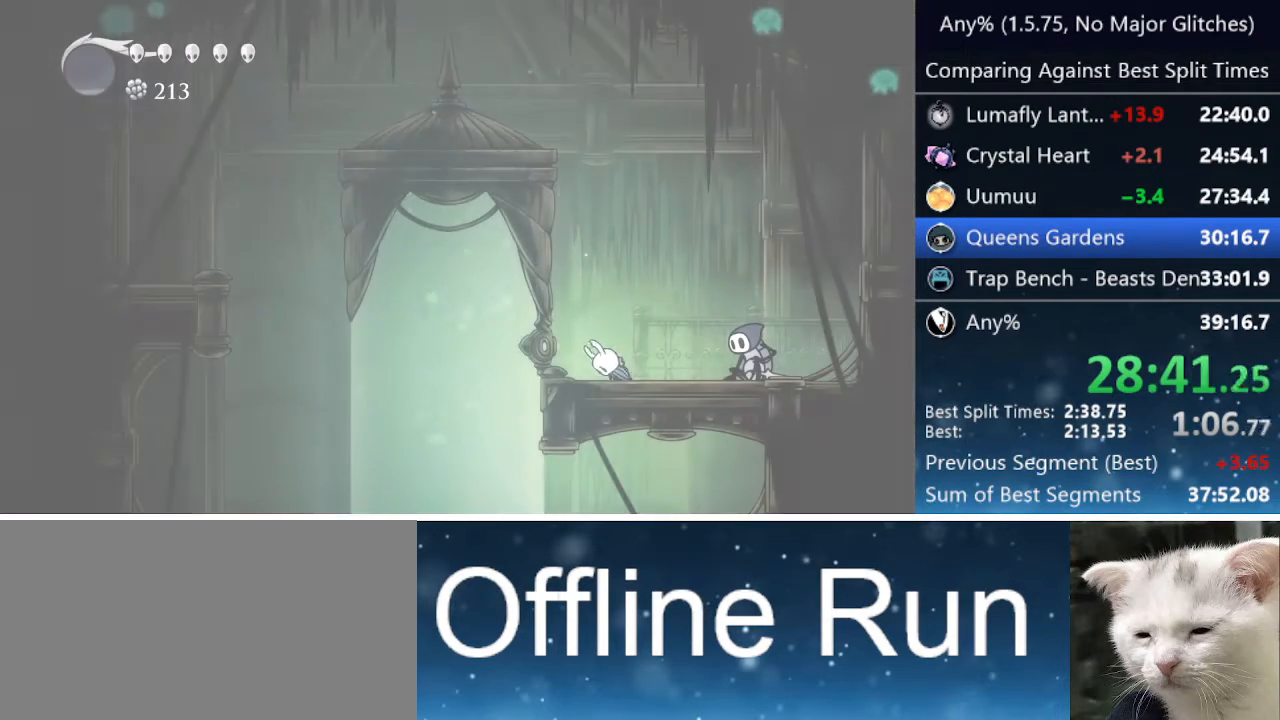
{"keys": ["left"], "events": []}
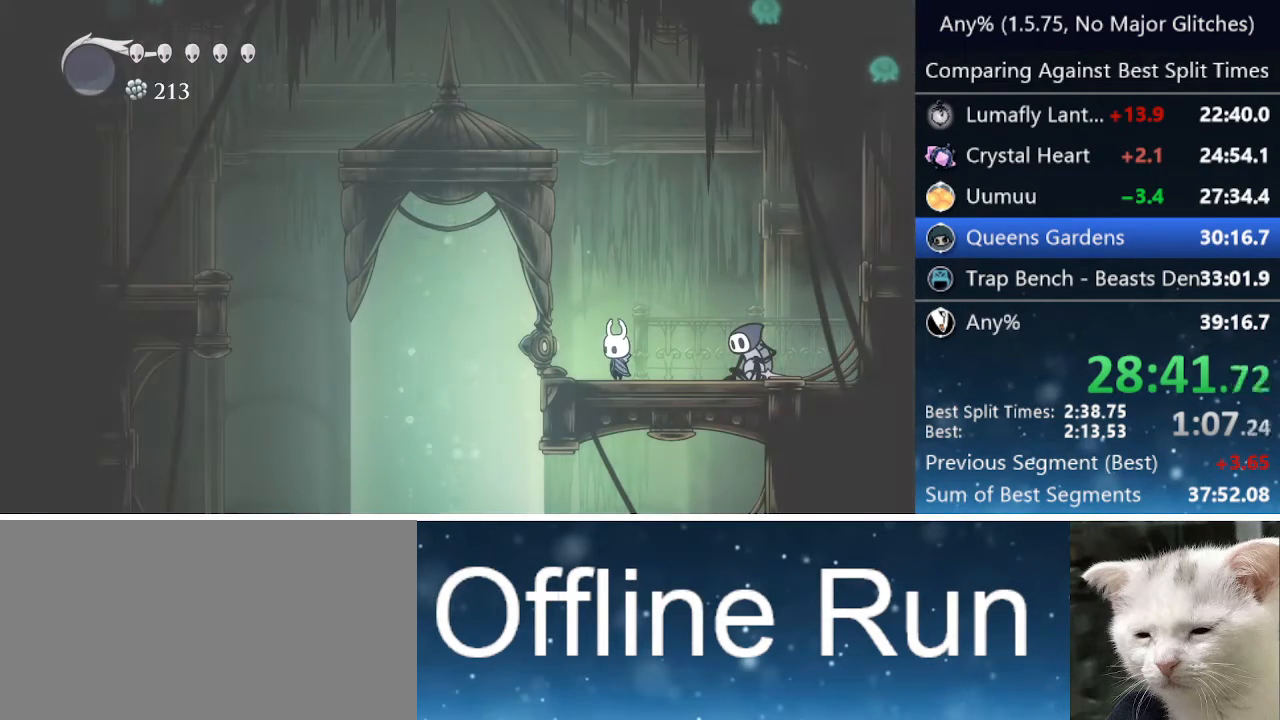
{"keys": ["jump", "left"], "events": [[50, "jump", "down"], [283, "jump", "up"], [383, "jump", "down"]]}
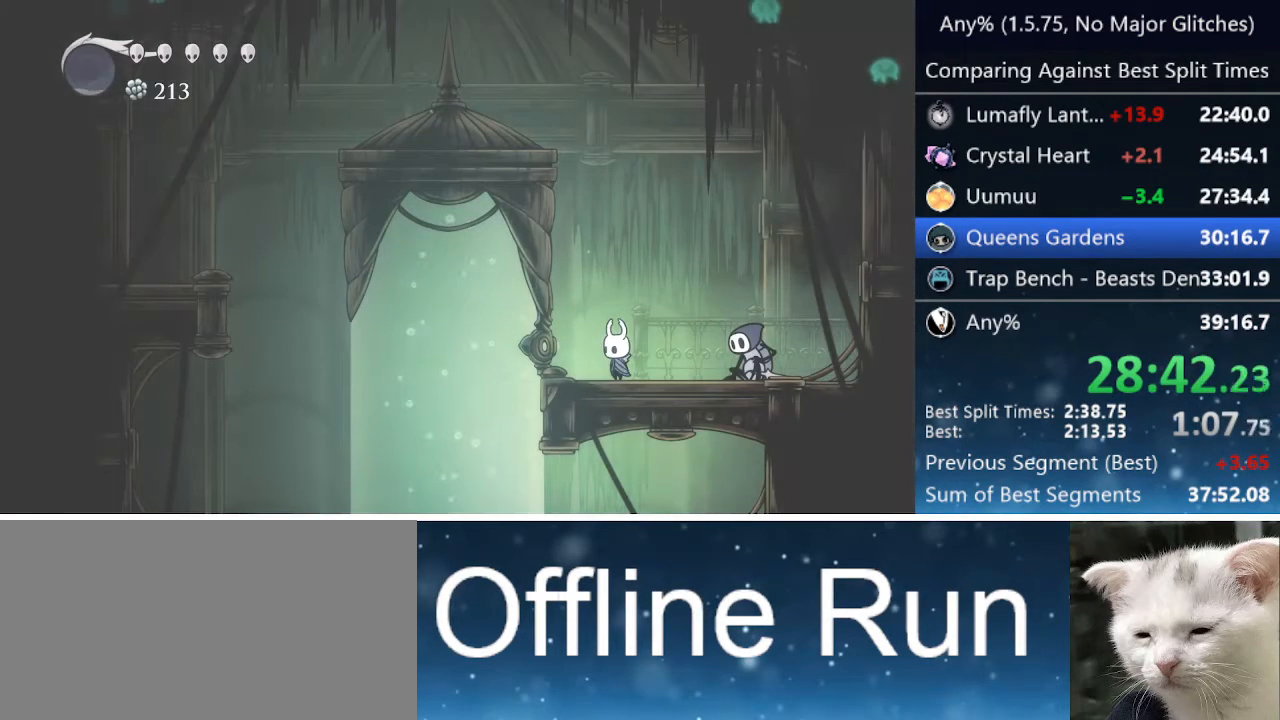
{"keys": ["left"], "events": [[117, "jump", "up"], [117, "left", "up"], [167, "jump", "down"], [167, "left", "down"], [450, "jump", "up"]]}
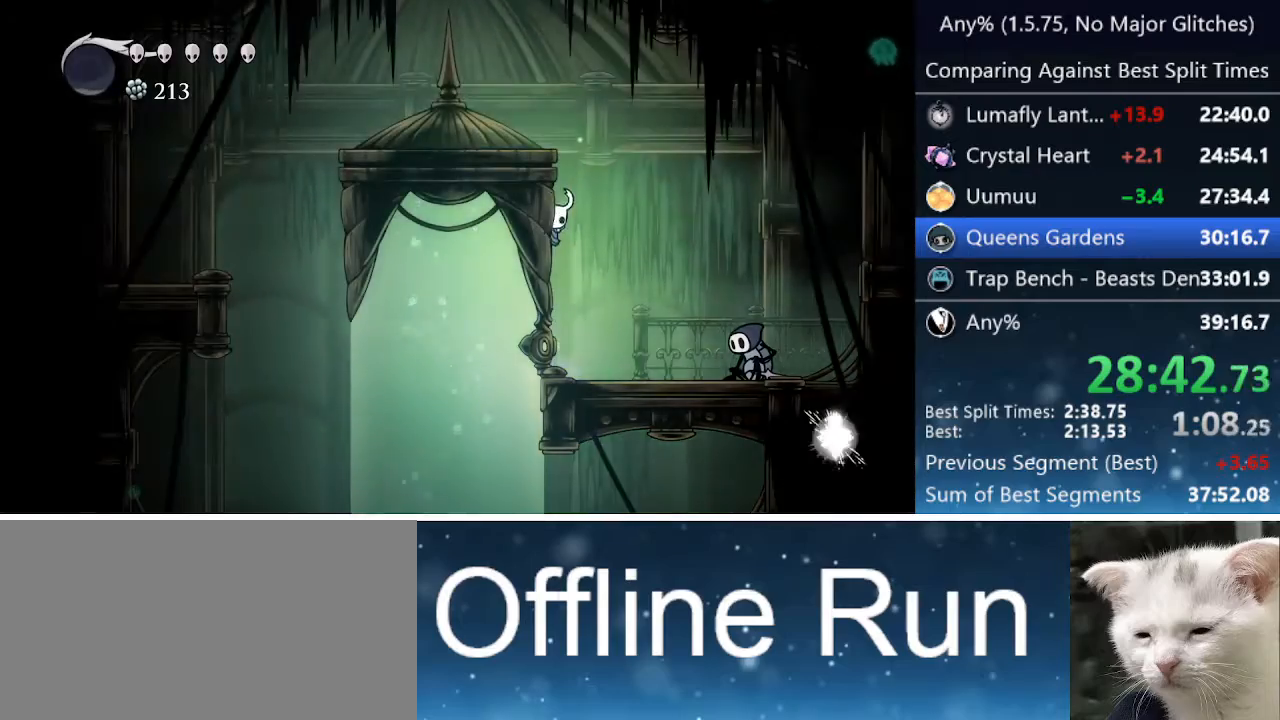
{"keys": ["dash", "left"], "events": [[50, "jump", "down"], [317, "dash", "down"], [367, "jump", "up"]]}
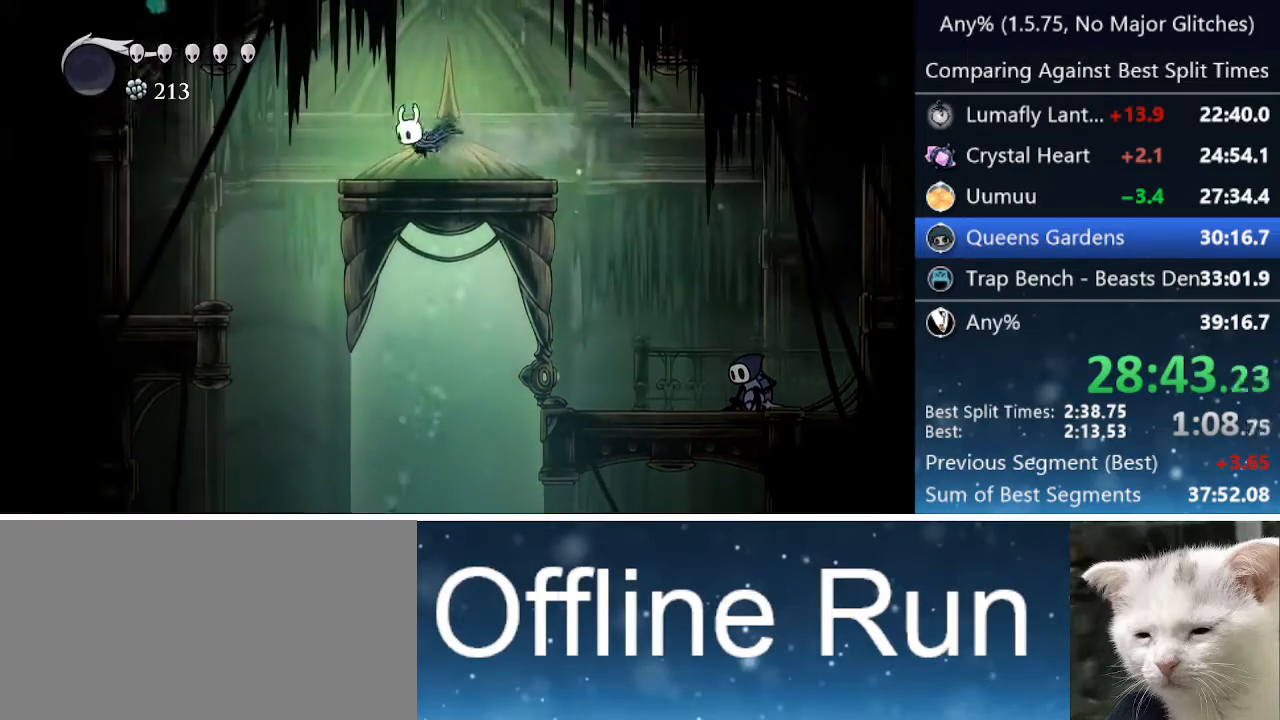
{"keys": [], "events": [[17, "dash", "up"], [150, "left", "up"], [333, "left", "down"], [467, "left", "up"]]}
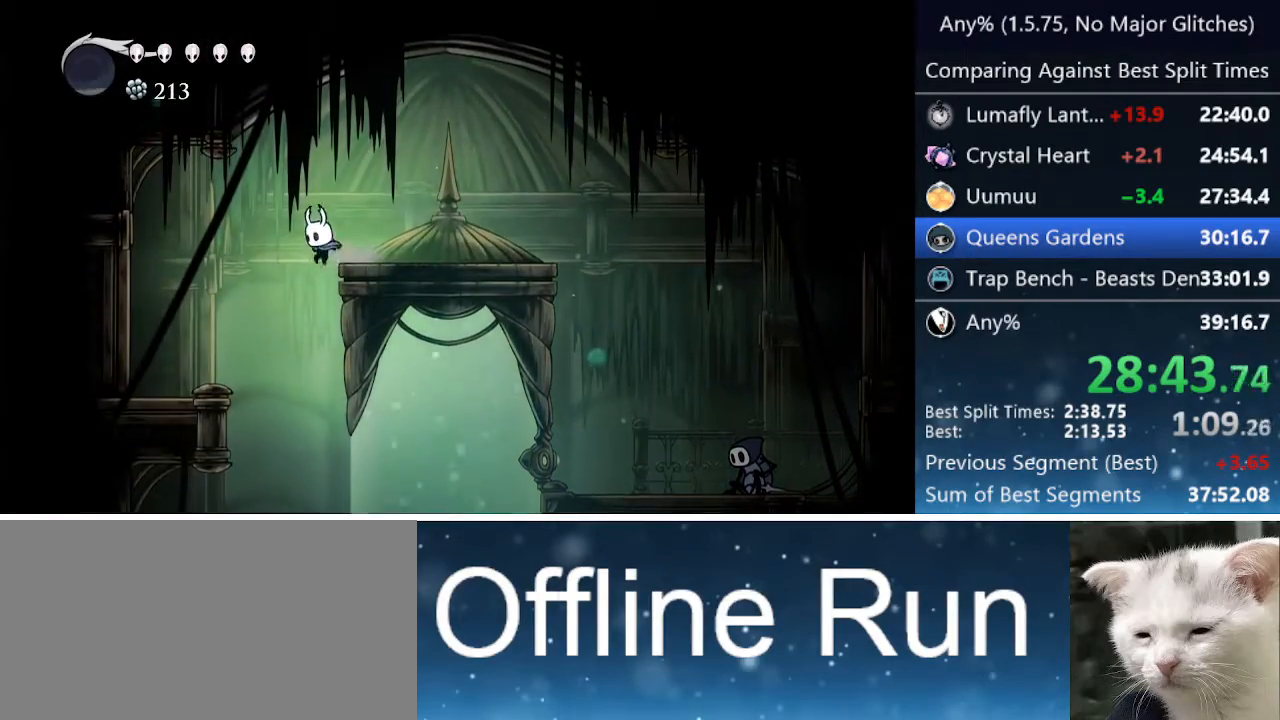
{"keys": [], "events": []}
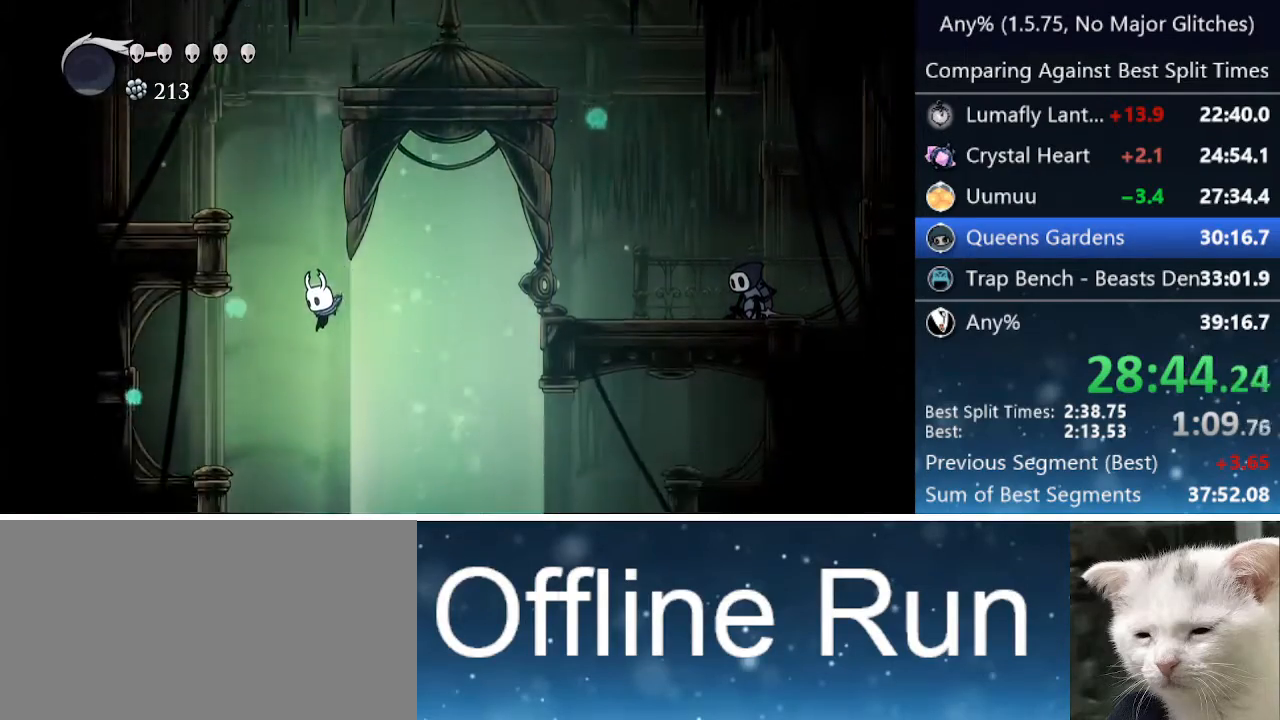
{"keys": ["right"], "events": [[317, "right", "down"]]}
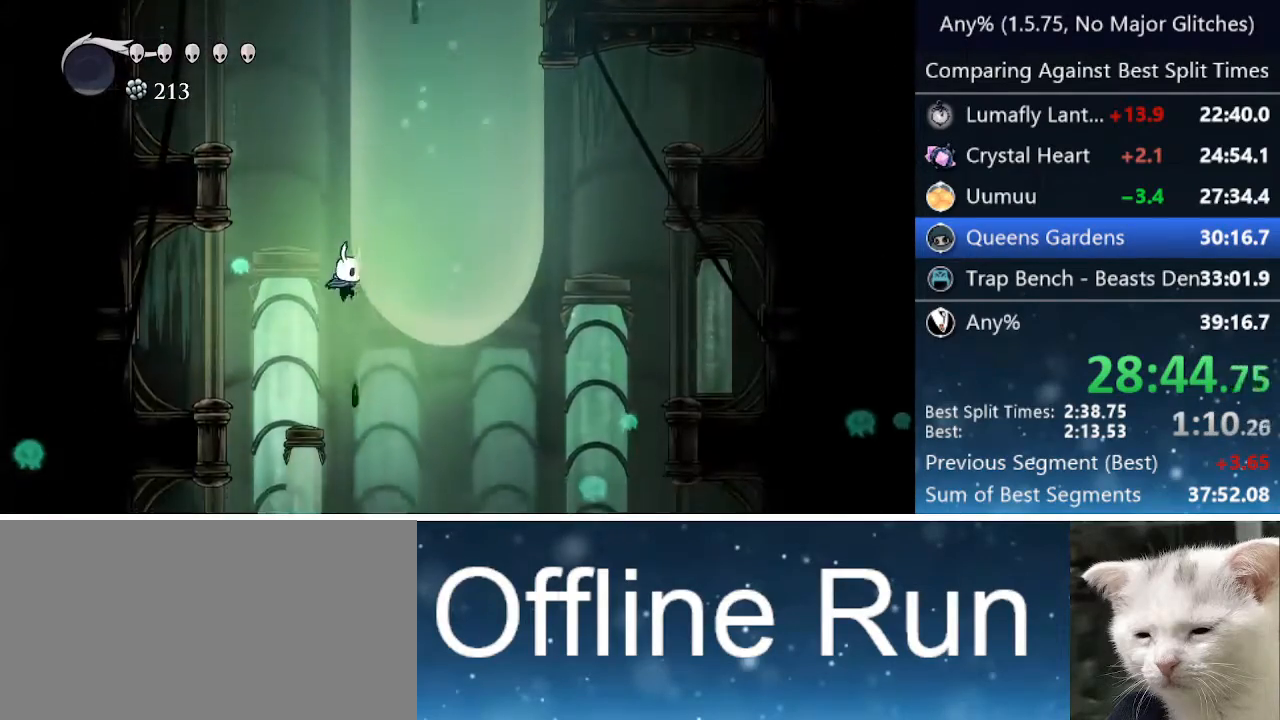
{"keys": ["right"], "events": []}
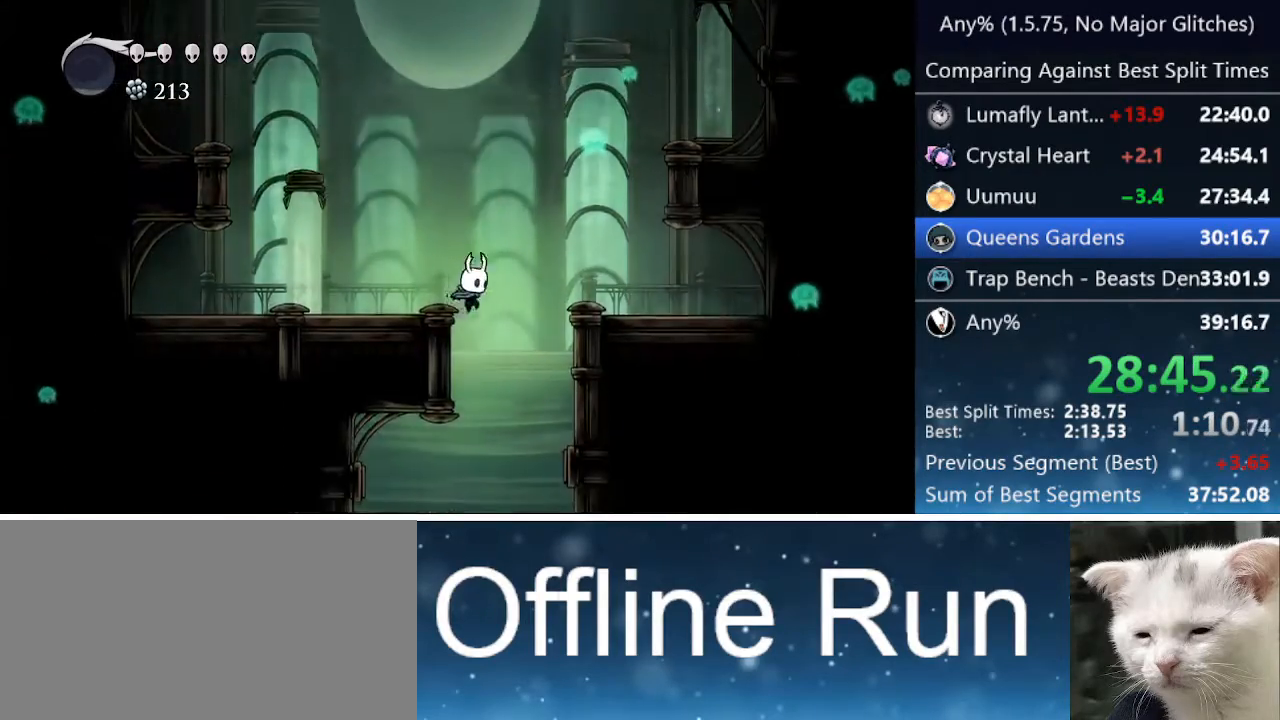
{"keys": [], "events": [[67, "right", "up"]]}
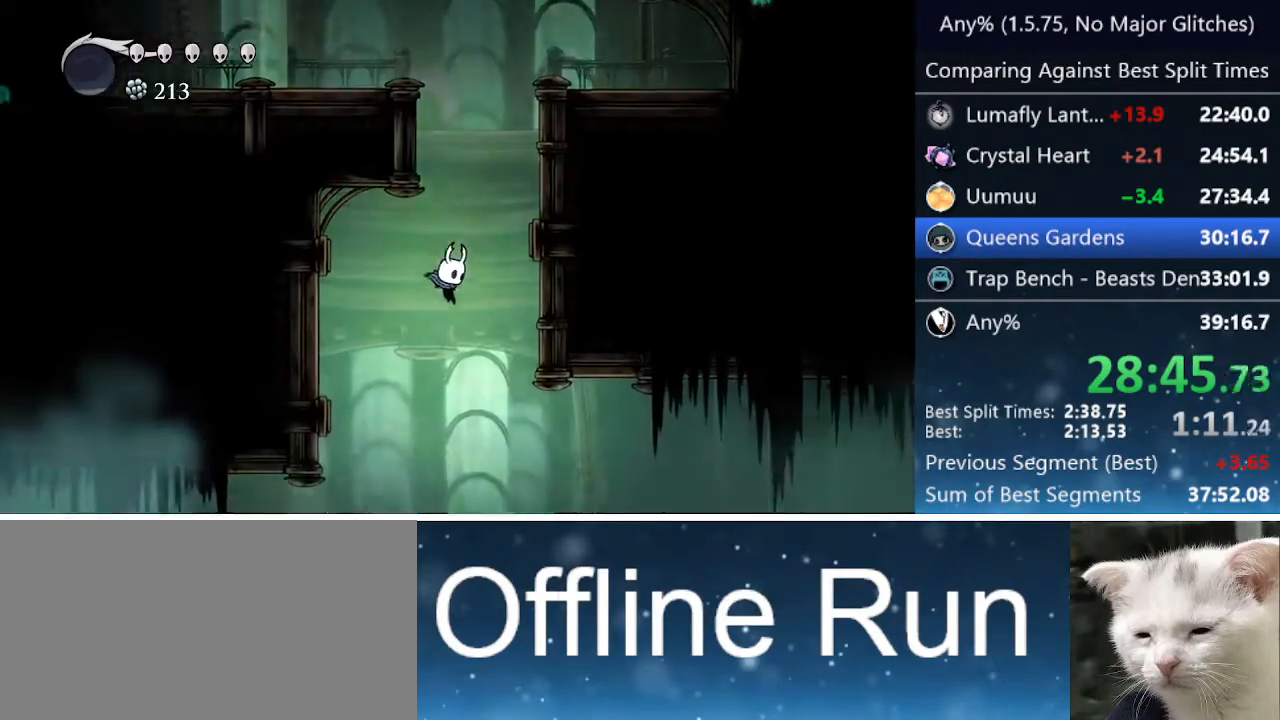
{"keys": ["left"], "events": [[33, "left", "down"], [133, "dash", "down"], [283, "dash", "up"]]}
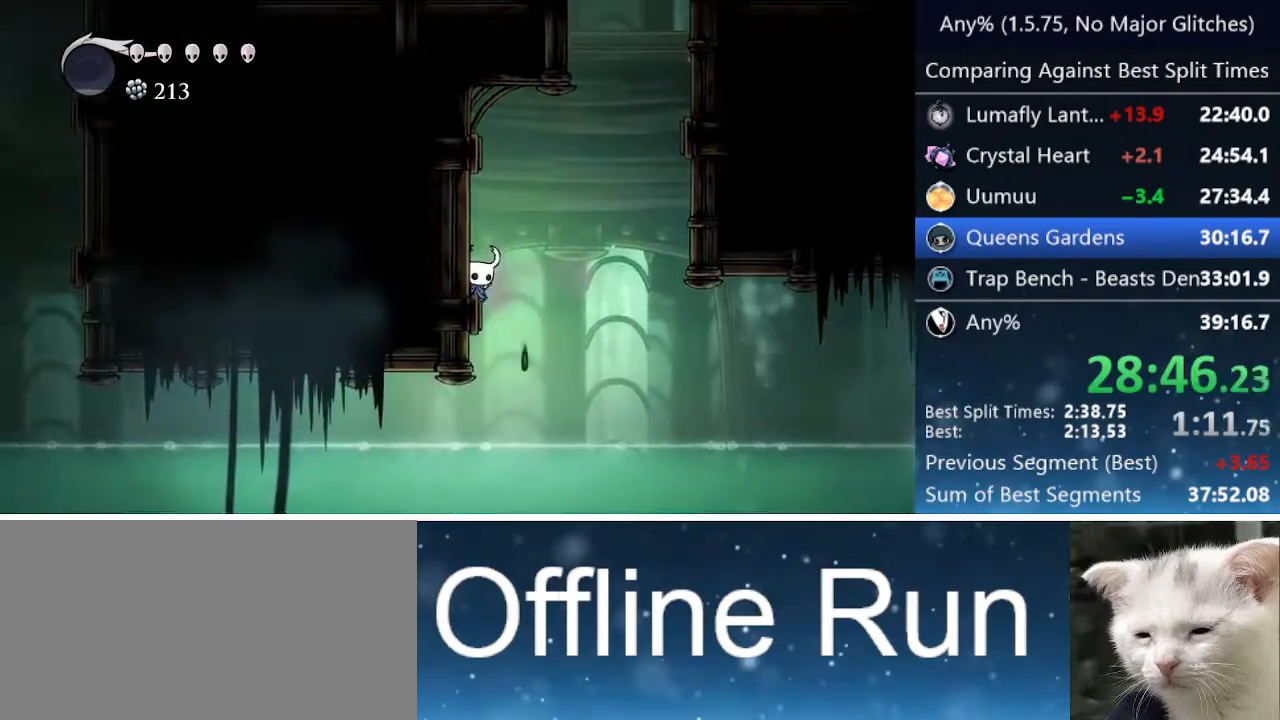
{"keys": ["cdash"], "events": [[150, "cdash", "down"], [300, "left", "up"]]}
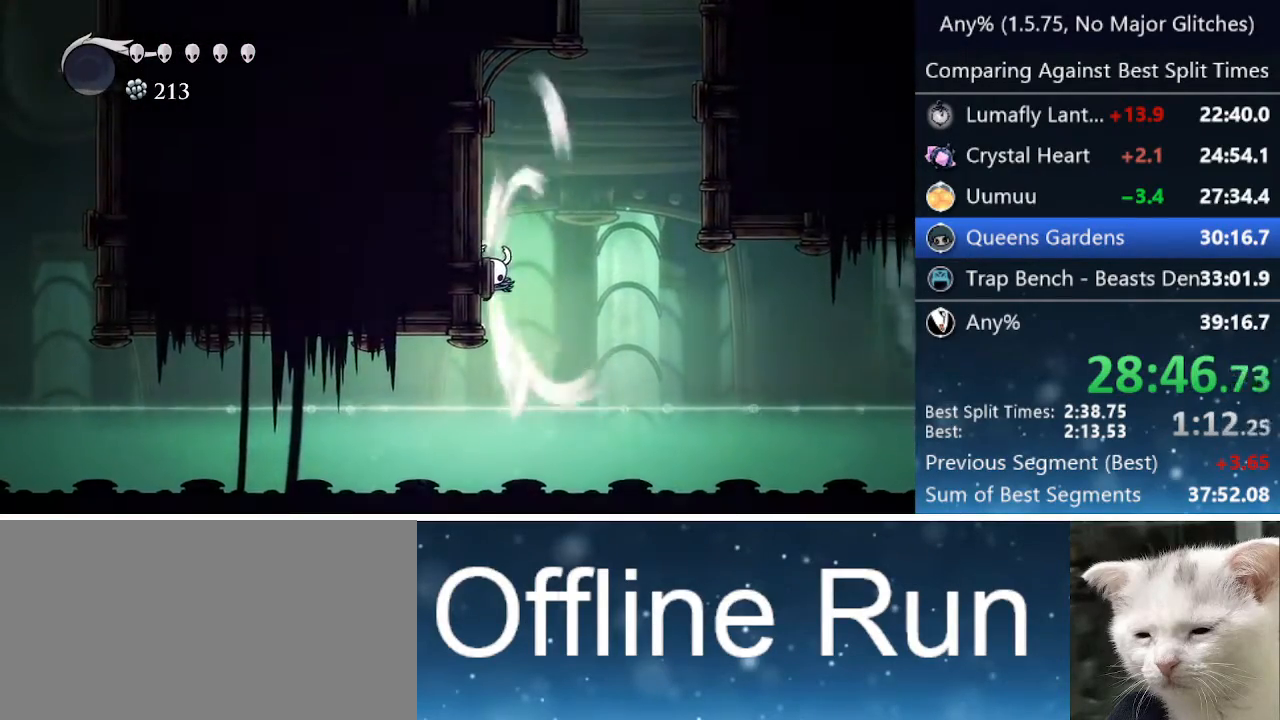
{"keys": ["cdash", "right"], "events": [[483, "right", "down"]]}
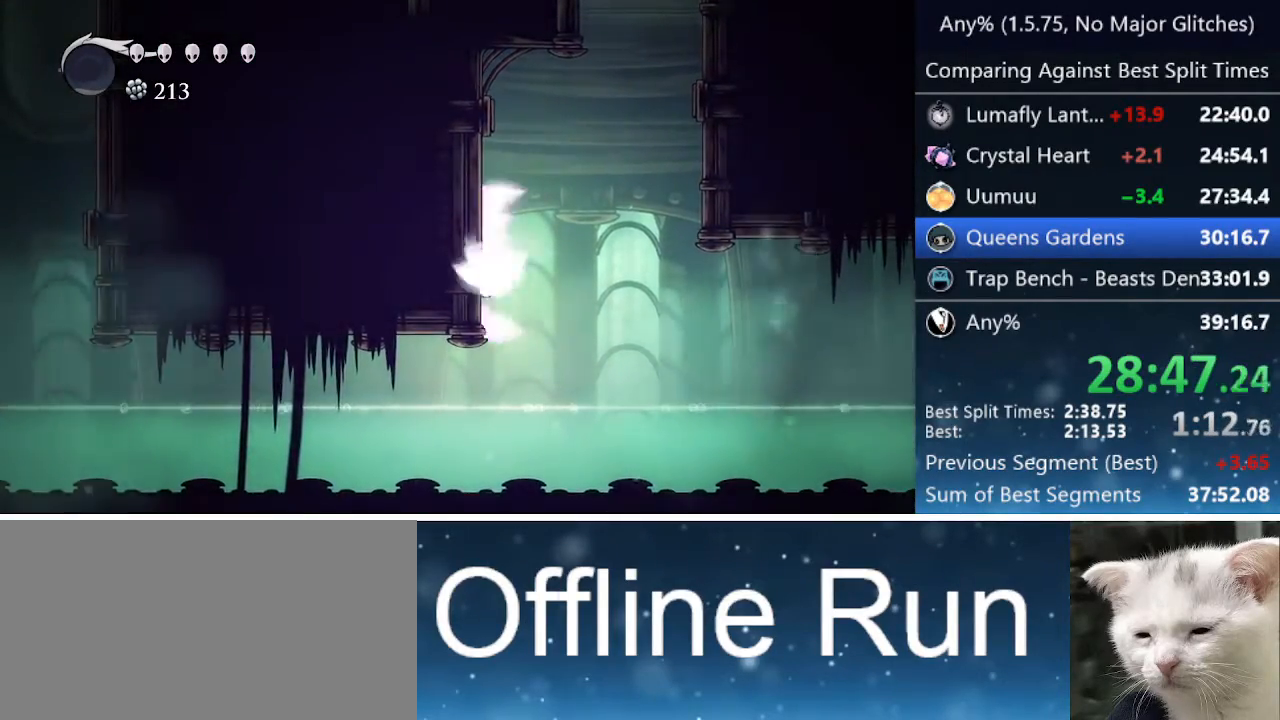
{"keys": ["right"], "events": [[83, "cdash", "up"]]}
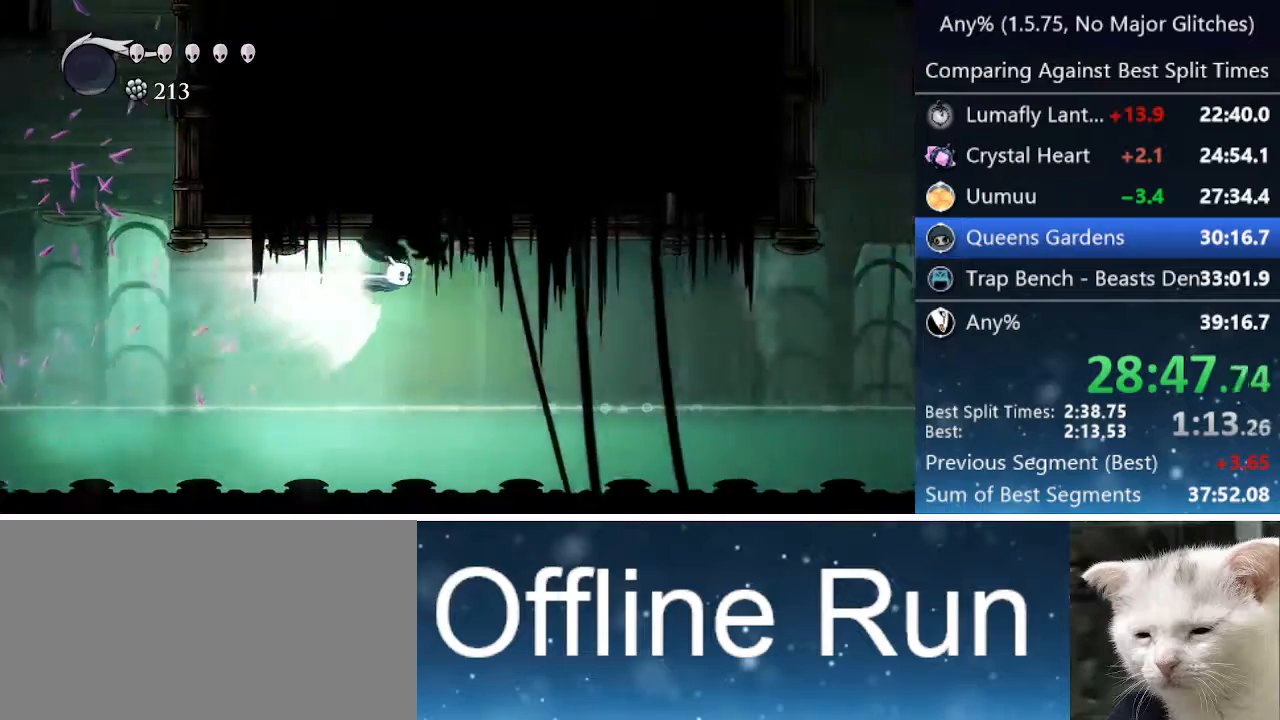
{"keys": ["right"], "events": []}
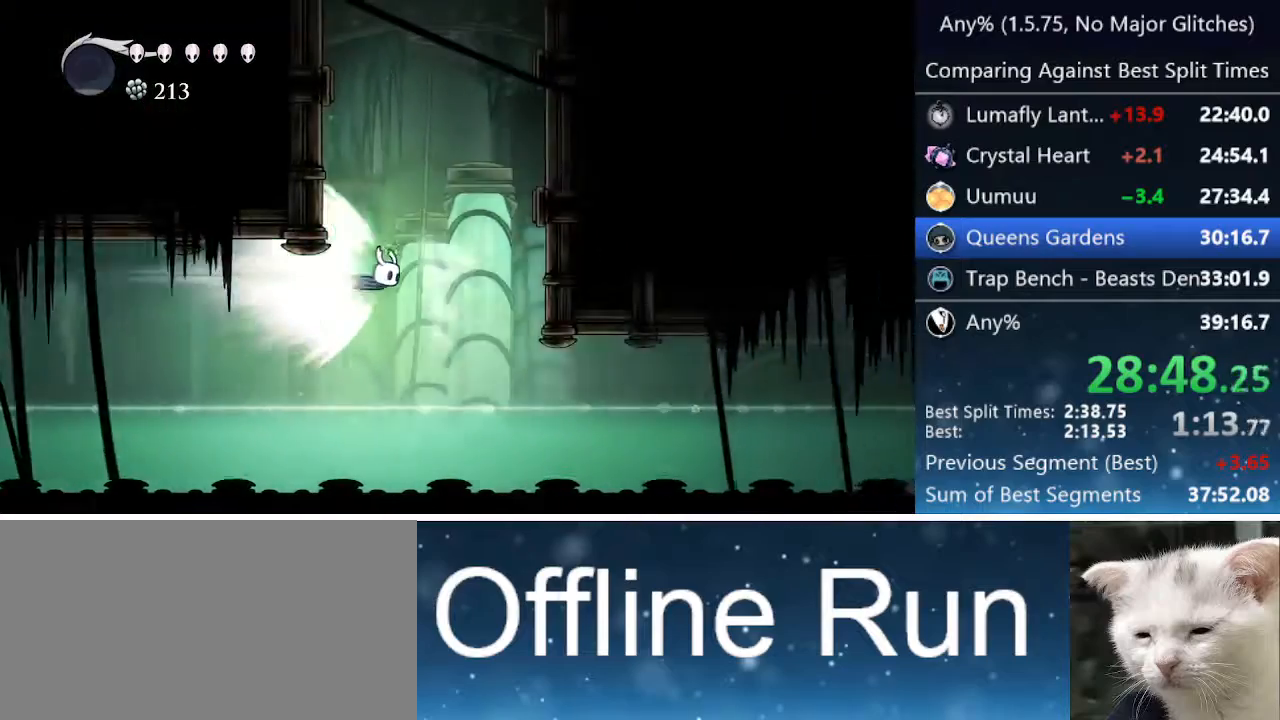
{"keys": ["right"], "events": []}